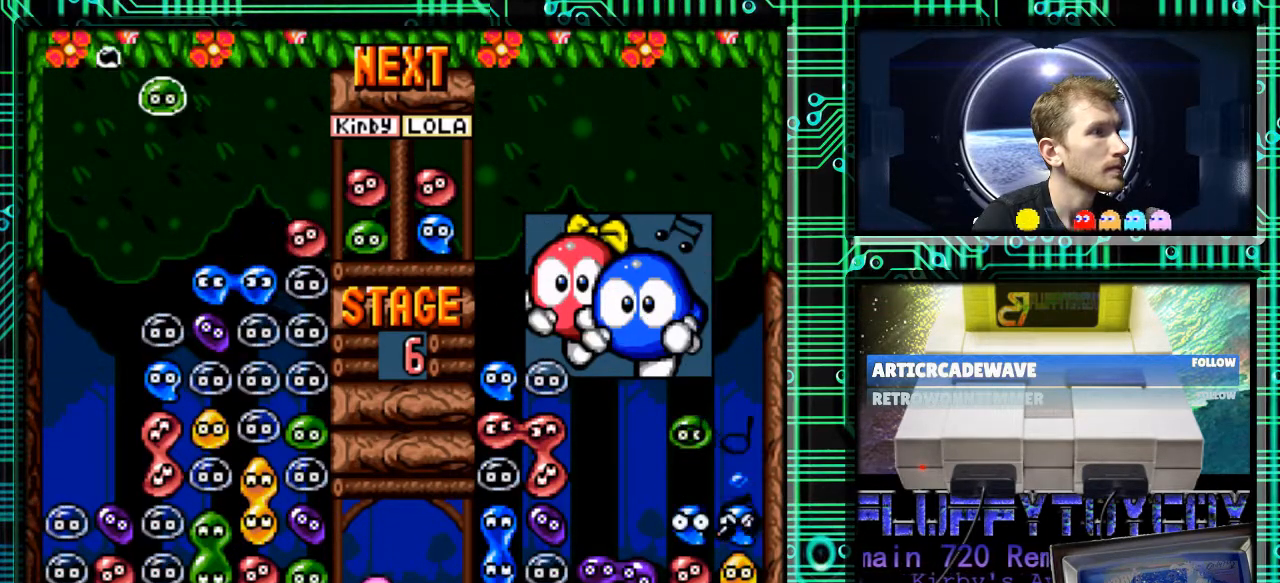
Gameplay with a controller (Nintendo layout); each line is a JSON object with the inputs held at the frame after it. "events" lists button and stick changes between this image and that frame as [ms after this image, input, new state], when the widget could be followed in between. Not read: L3 R3.
{"buttons": ["B", "DPAD_RIGHT"], "events": [[500, "B", "down"], [500, "DPAD_RIGHT", "down"]]}
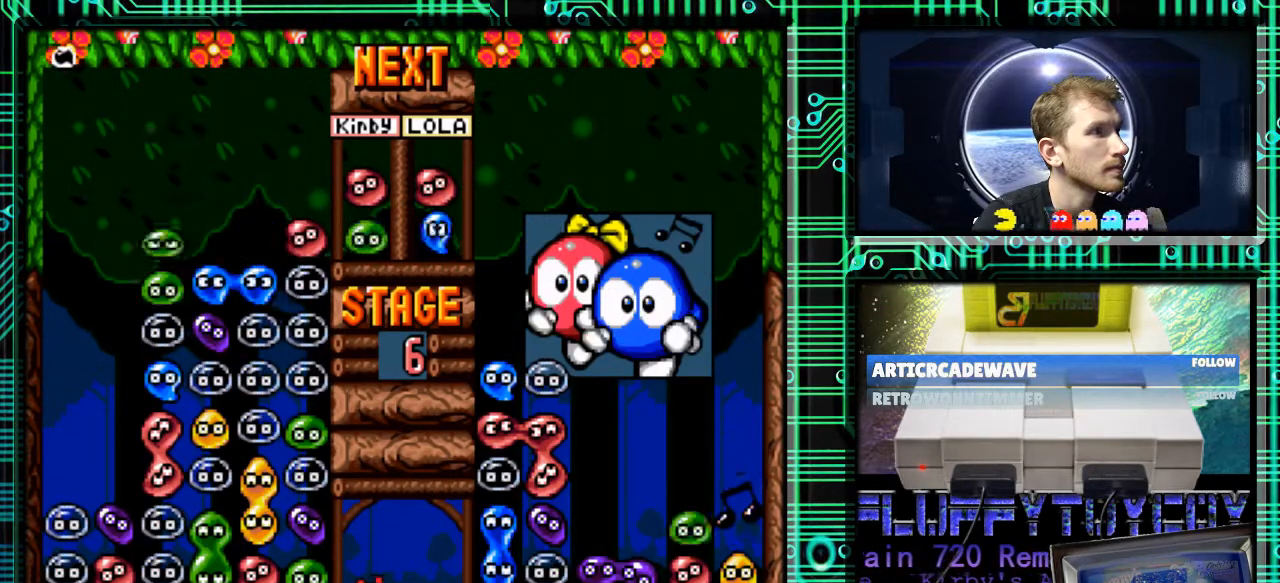
{"buttons": ["DPAD_LEFT"], "events": [[67, "B", "up"], [233, "DPAD_RIGHT", "up"], [267, "B", "down"], [300, "DPAD_LEFT", "down"], [367, "B", "up"]]}
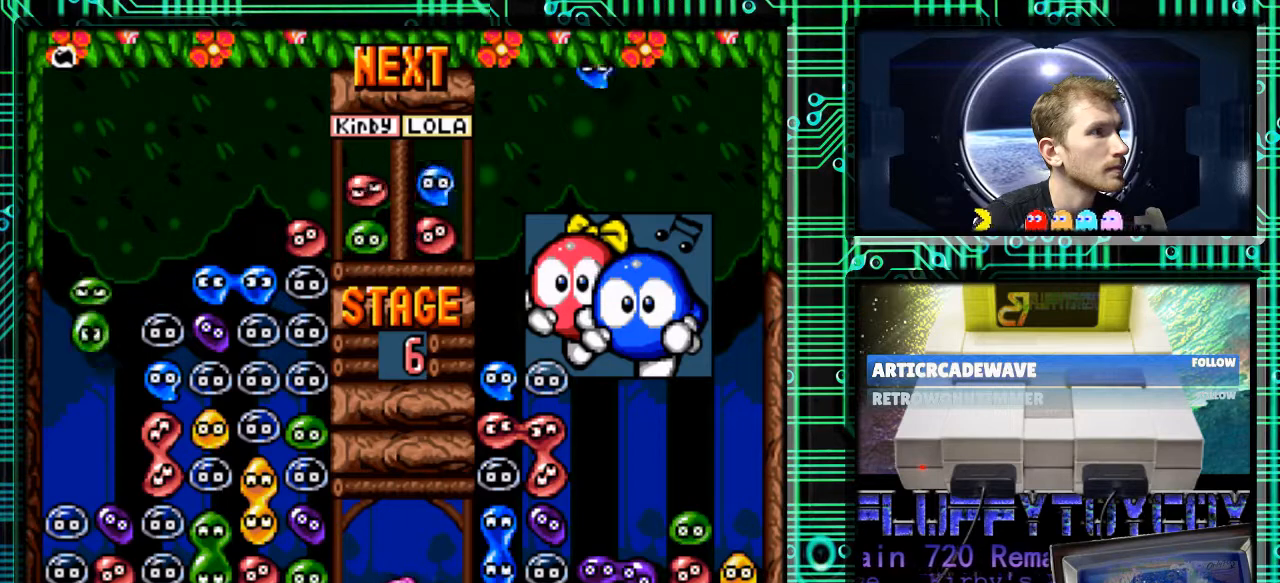
{"buttons": ["DPAD_DOWN"], "events": [[267, "DPAD_DOWN", "down"], [267, "DPAD_LEFT", "up"]]}
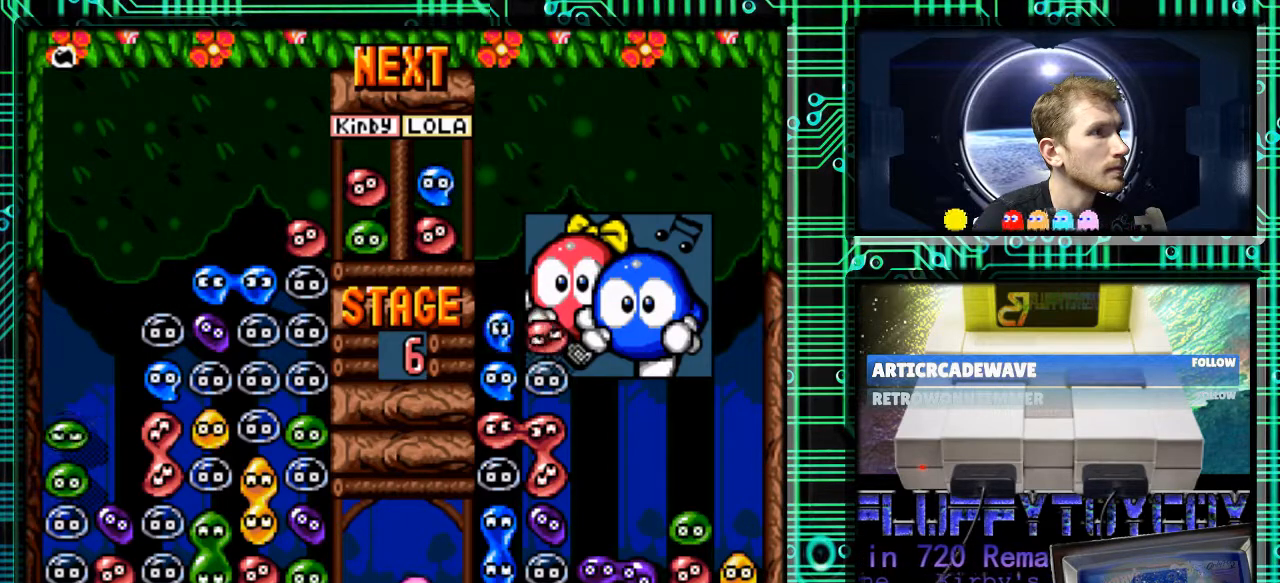
{"buttons": [], "events": [[67, "DPAD_DOWN", "up"]]}
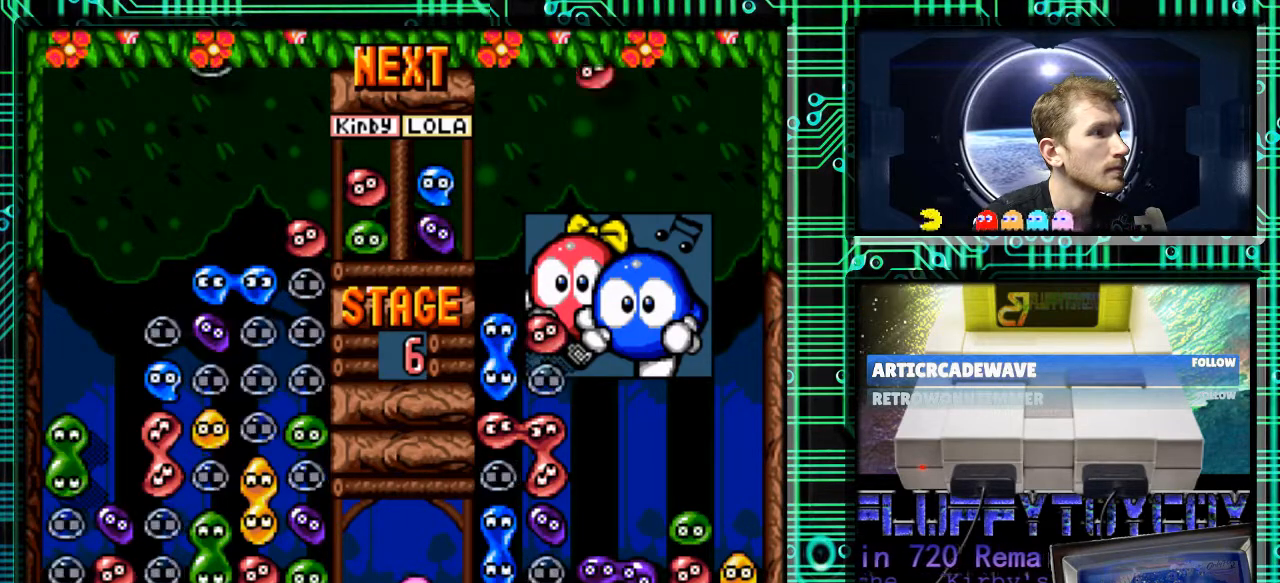
{"buttons": [], "events": []}
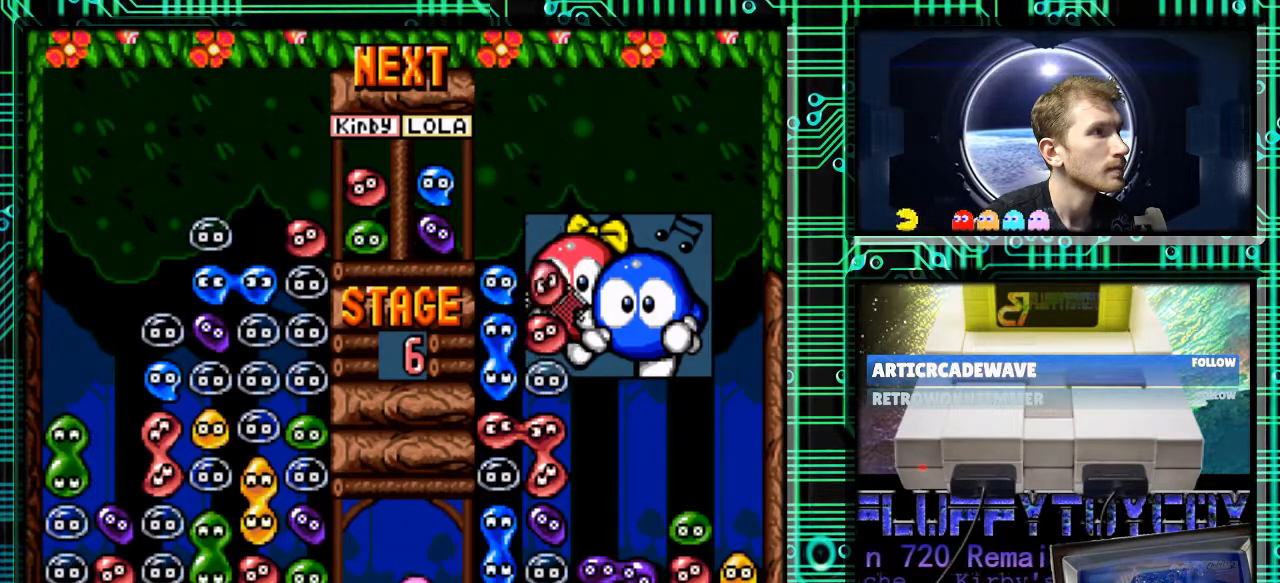
{"buttons": ["B"], "events": [[67, "B", "down"], [233, "B", "up"], [500, "B", "down"]]}
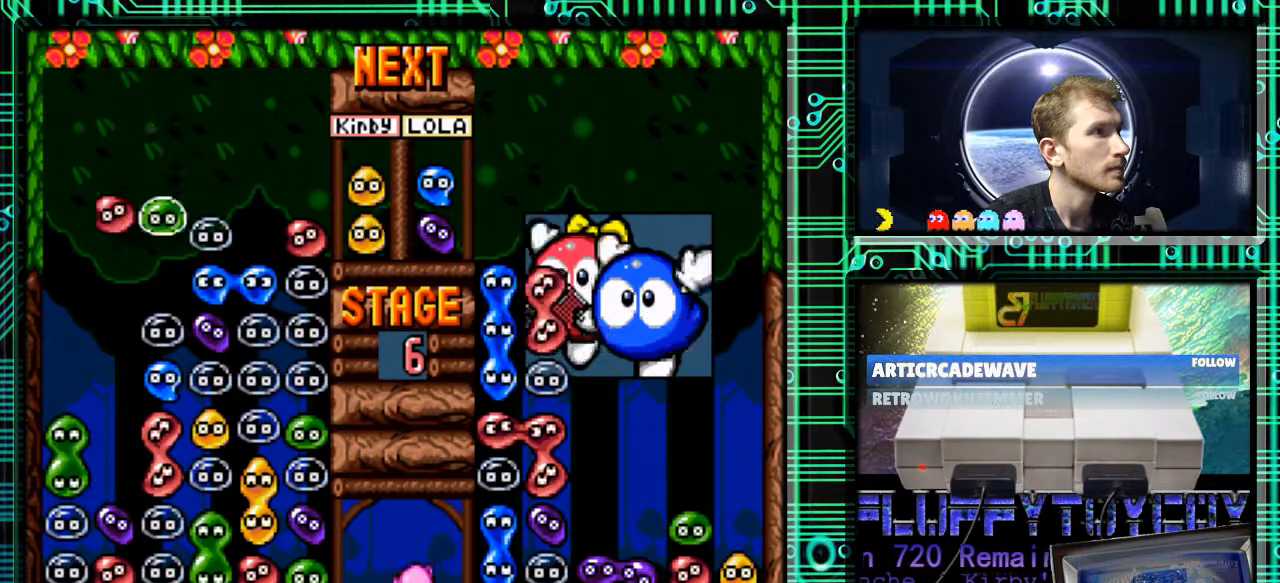
{"buttons": [], "events": [[67, "DPAD_LEFT", "down"], [133, "B", "up"], [233, "DPAD_LEFT", "up"]]}
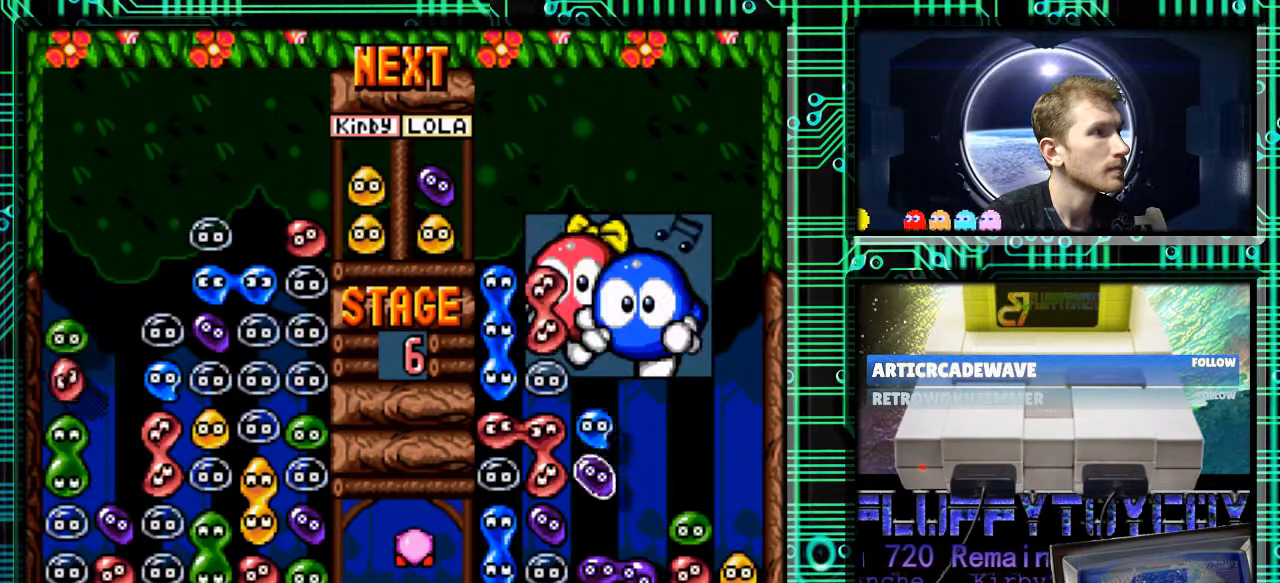
{"buttons": [], "events": [[33, "DPAD_DOWN", "down"], [167, "DPAD_DOWN", "up"], [200, "DPAD_RIGHT", "down"], [433, "DPAD_RIGHT", "up"]]}
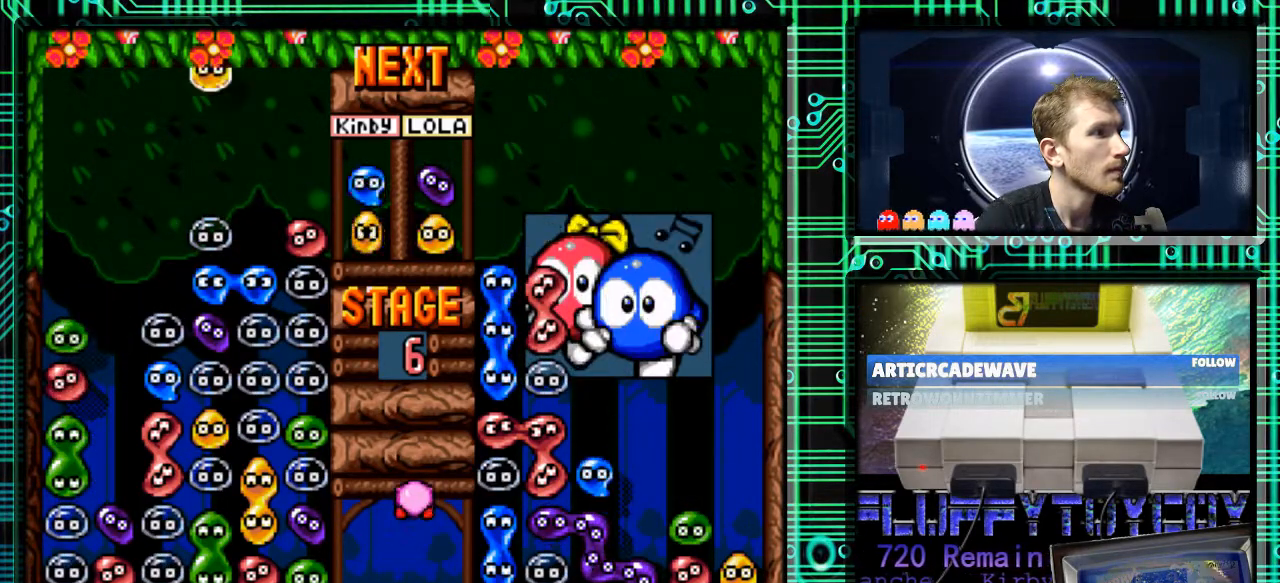
{"buttons": [], "events": []}
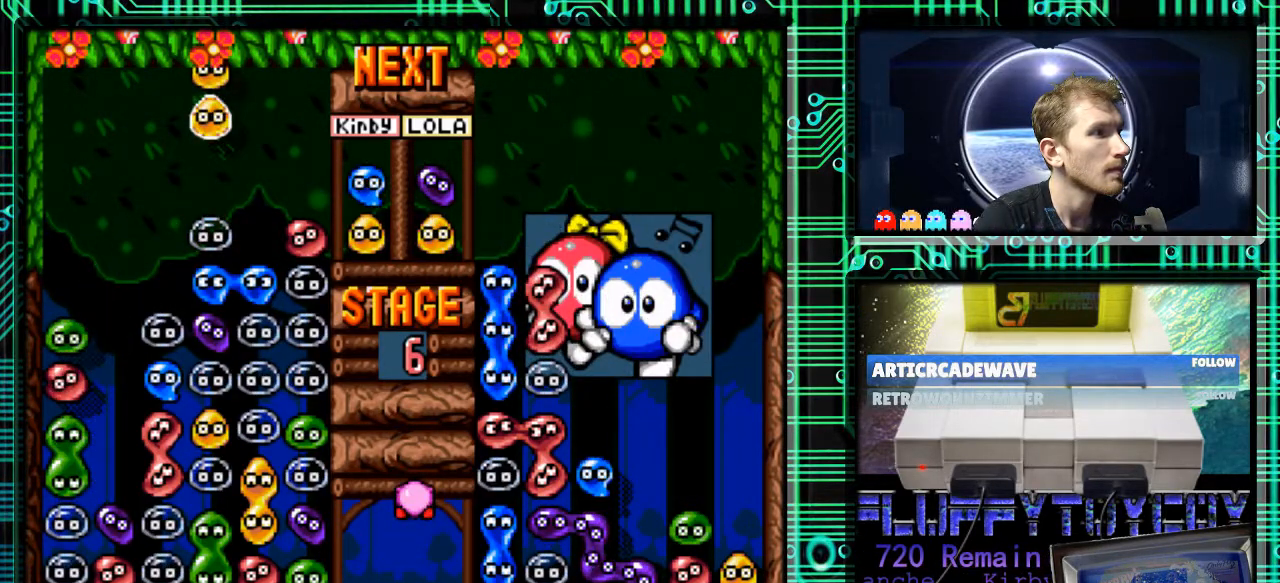
{"buttons": [], "events": []}
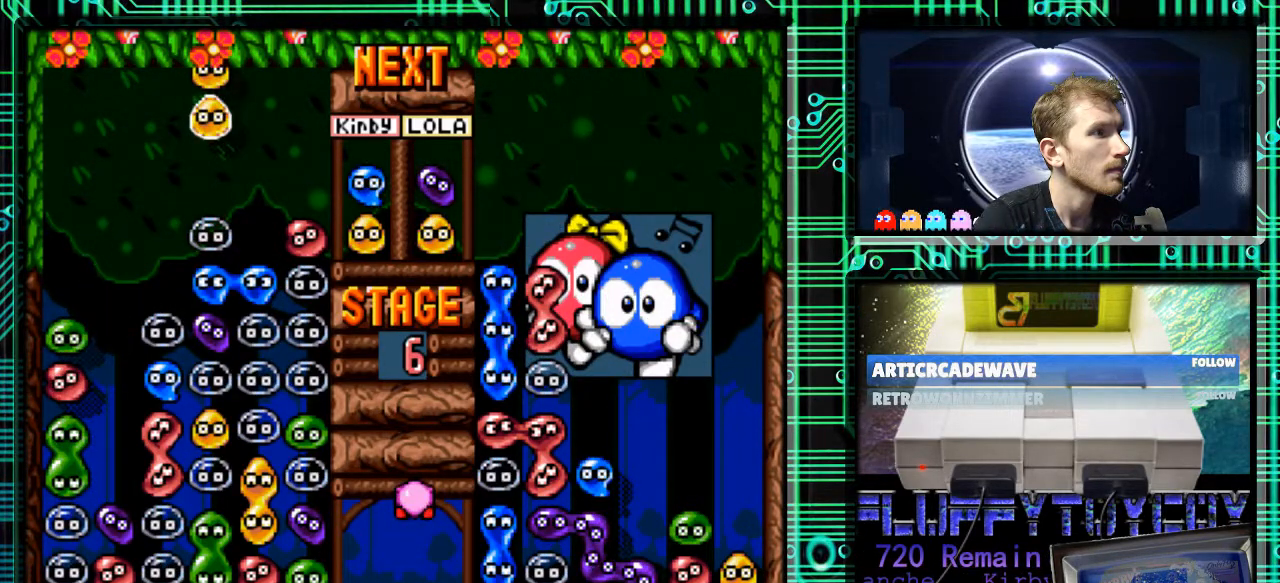
{"buttons": [], "events": []}
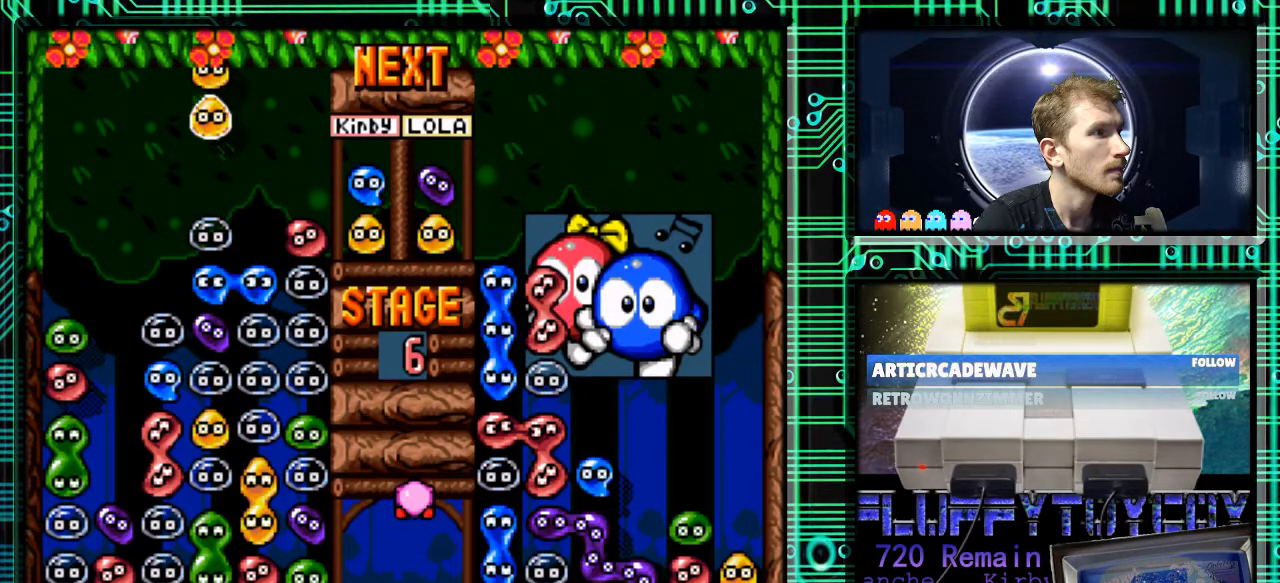
{"buttons": [], "events": []}
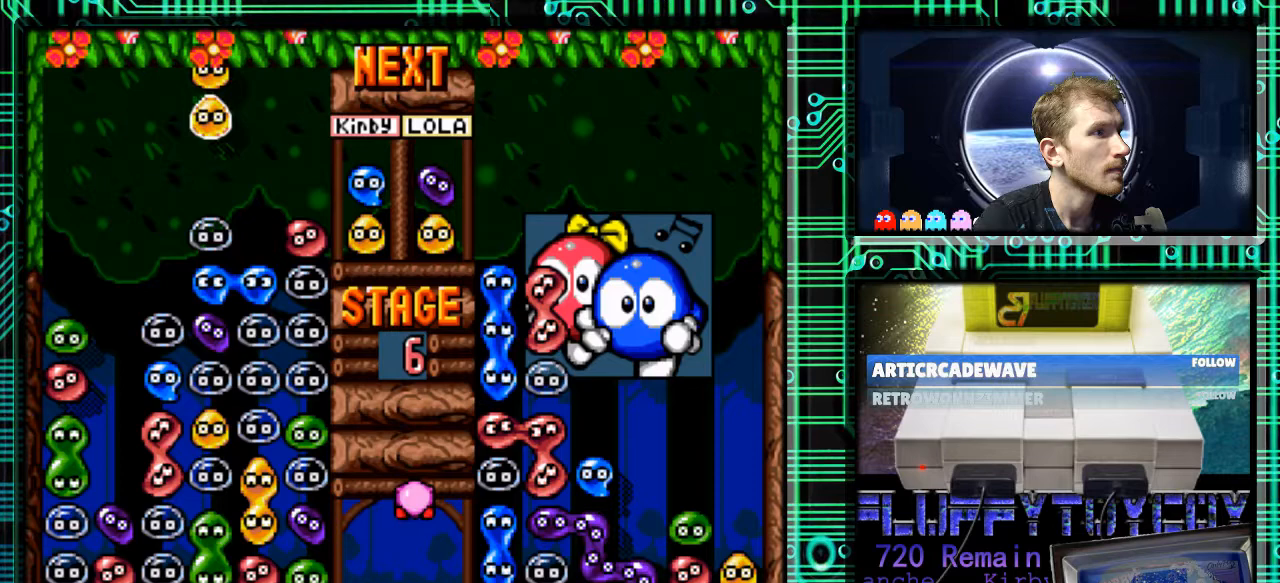
{"buttons": [], "events": [[300, "B", "down"], [400, "B", "up"]]}
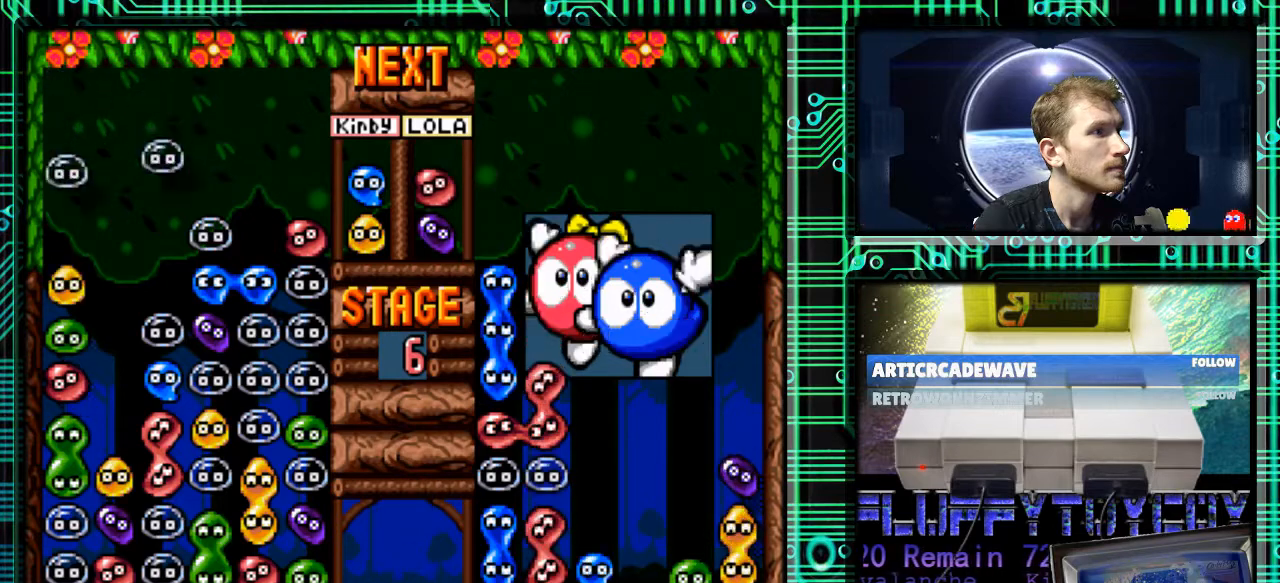
{"buttons": [], "events": [[300, "B", "down"], [400, "B", "up"]]}
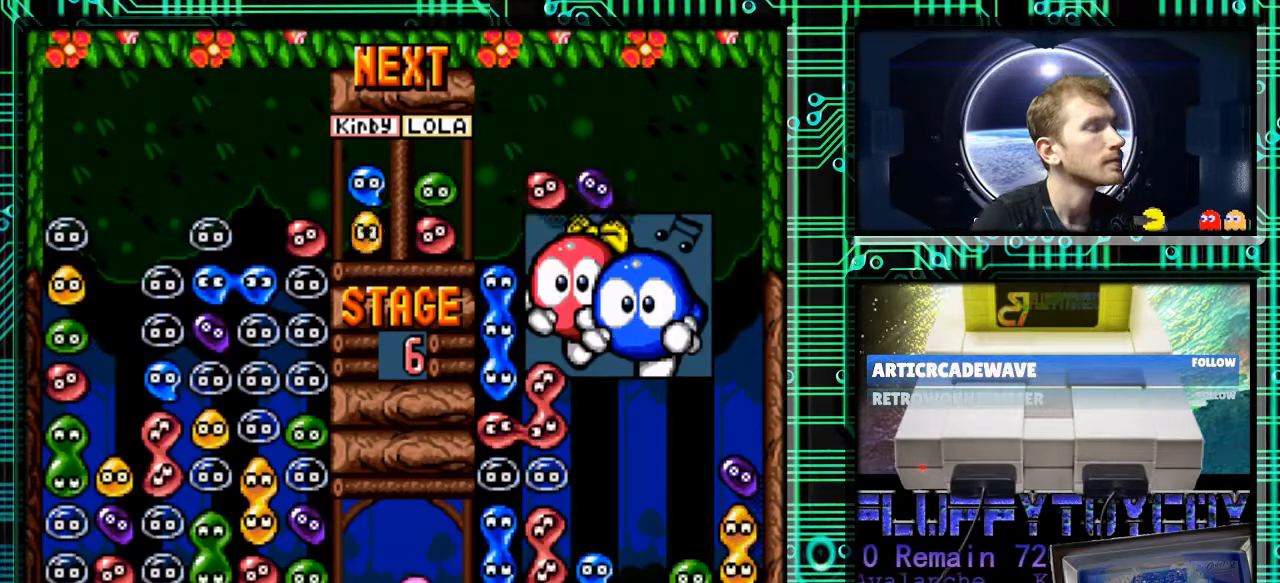
{"buttons": [], "events": [[300, "B", "down"], [433, "B", "up"]]}
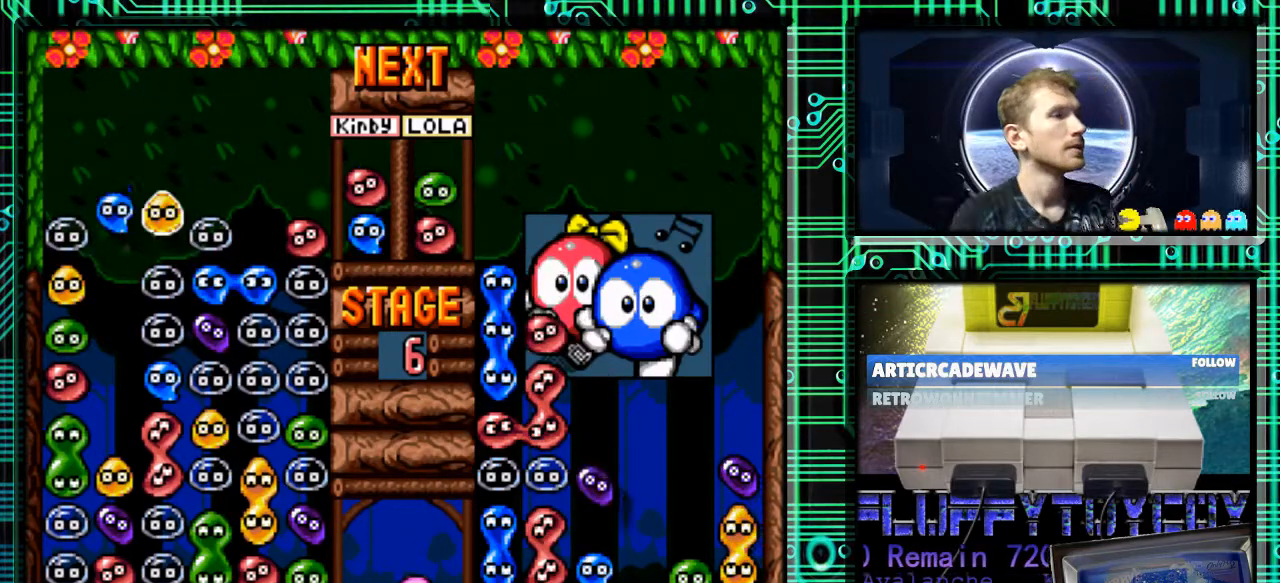
{"buttons": ["DPAD_LEFT"], "events": [[33, "B", "down"], [100, "B", "up"], [167, "B", "down"], [267, "B", "up"], [500, "DPAD_LEFT", "down"]]}
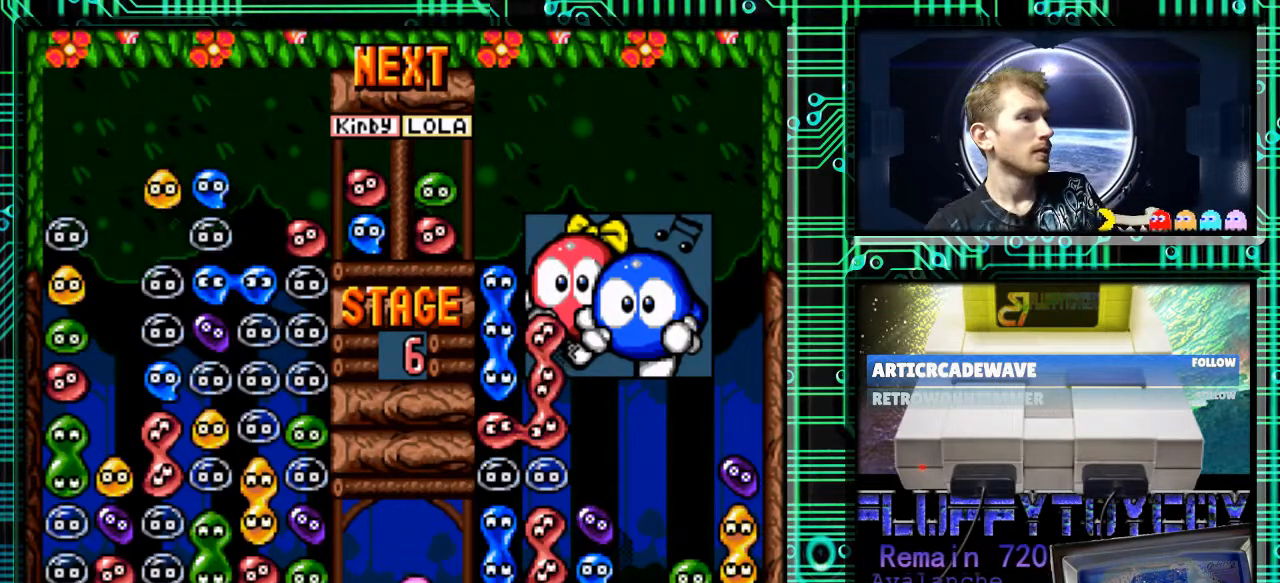
{"buttons": [], "events": [[133, "DPAD_LEFT", "up"], [367, "DPAD_DOWN", "down"], [500, "DPAD_DOWN", "up"]]}
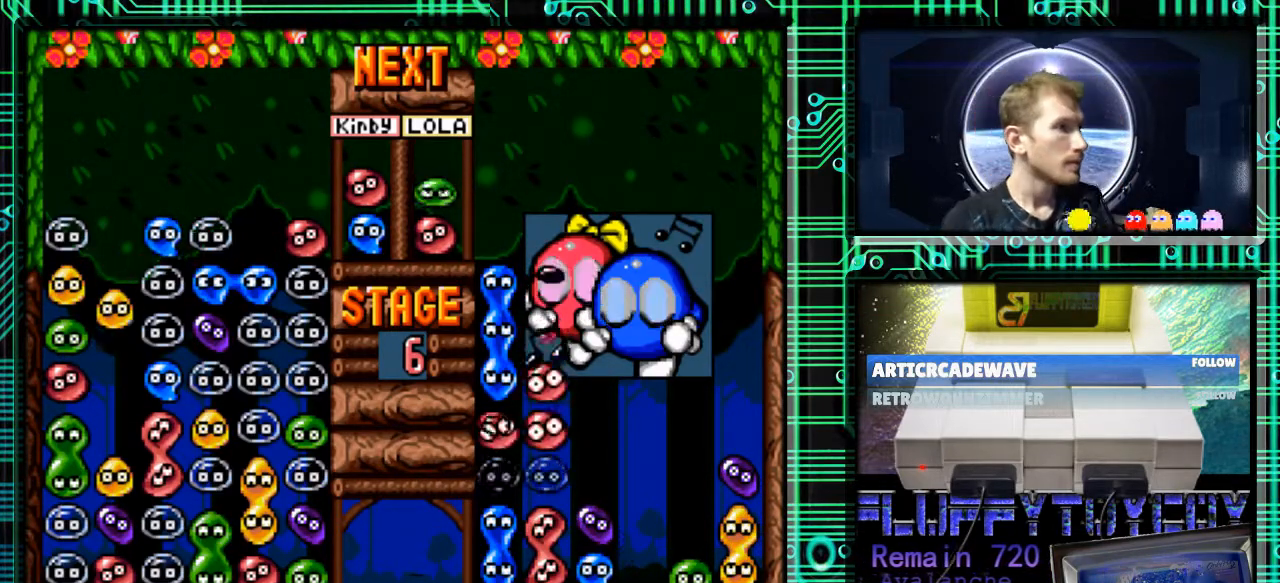
{"buttons": [], "events": []}
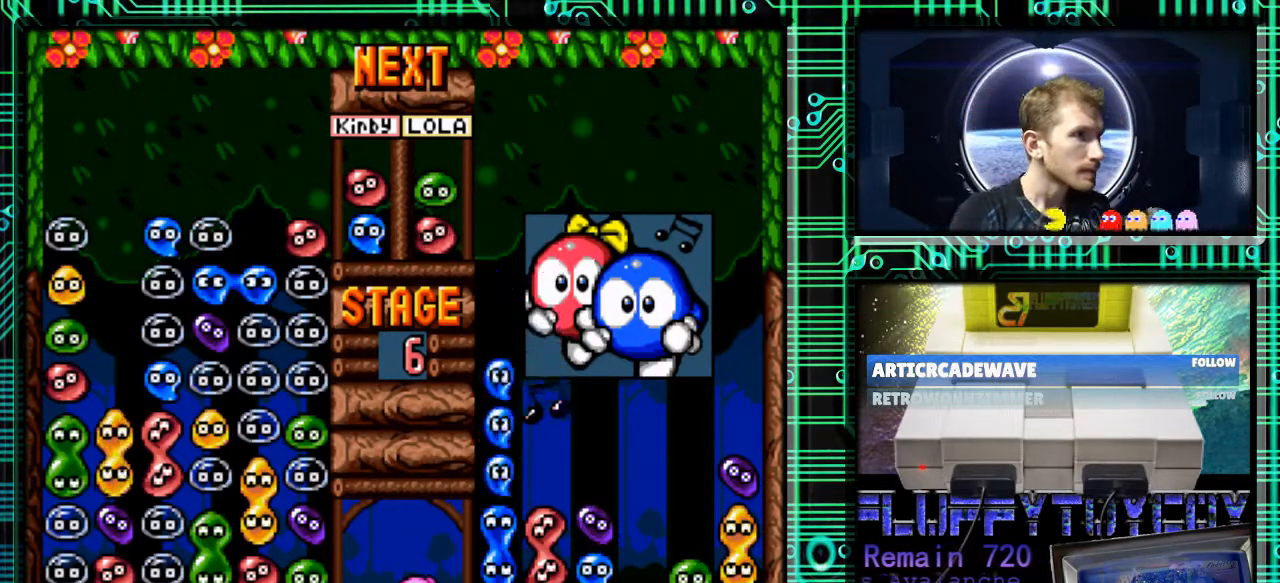
{"buttons": [], "events": []}
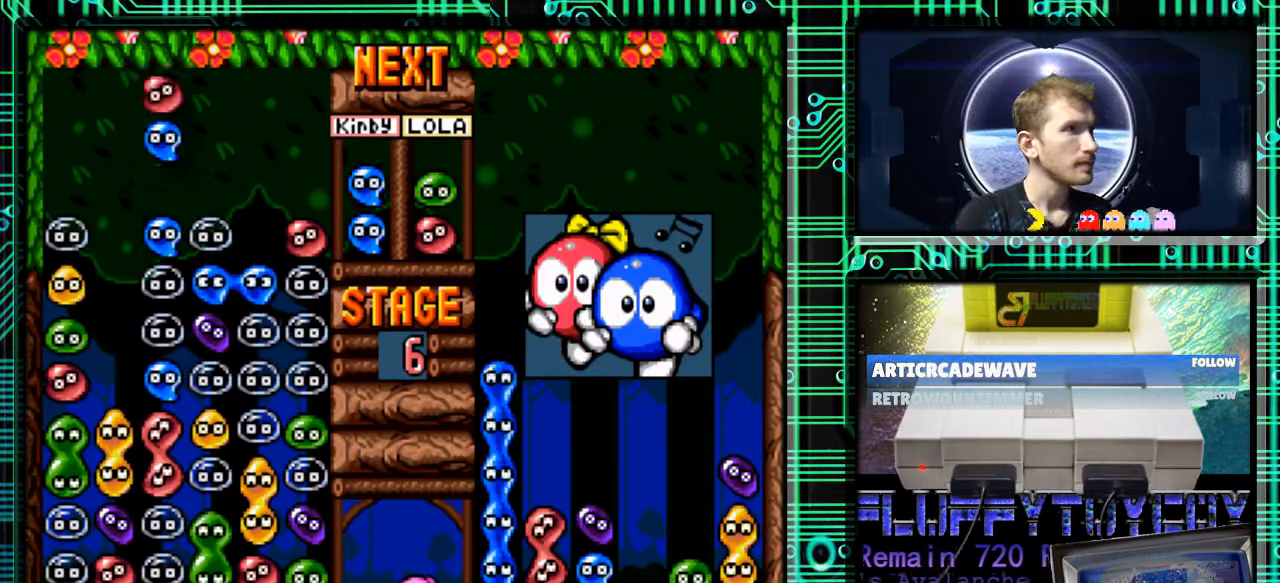
{"buttons": [], "events": [[100, "DPAD_RIGHT", "down"], [300, "DPAD_RIGHT", "up"], [333, "B", "down"], [433, "B", "up"]]}
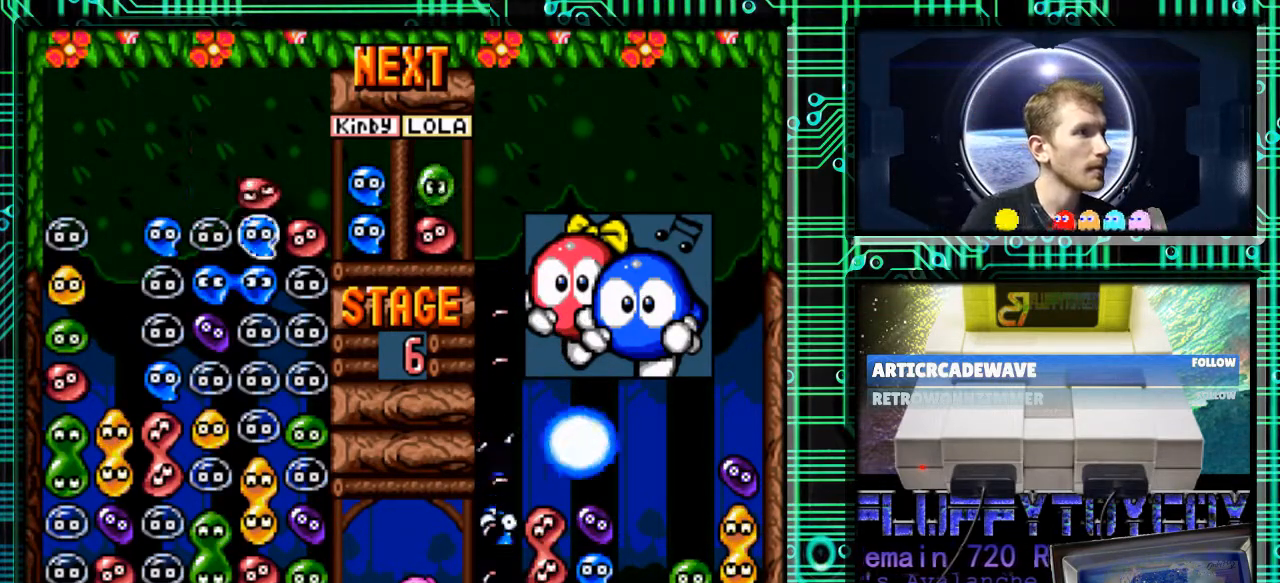
{"buttons": ["DPAD_DOWN"], "events": [[67, "B", "down"], [167, "B", "up"], [467, "DPAD_DOWN", "down"]]}
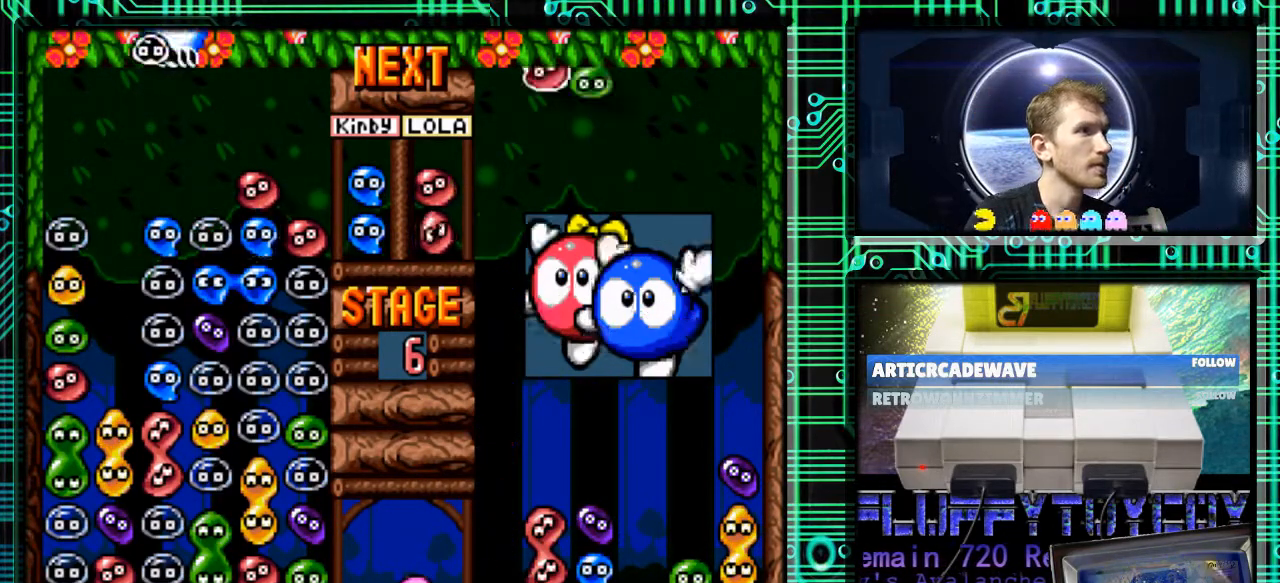
{"buttons": [], "events": [[67, "DPAD_DOWN", "up"]]}
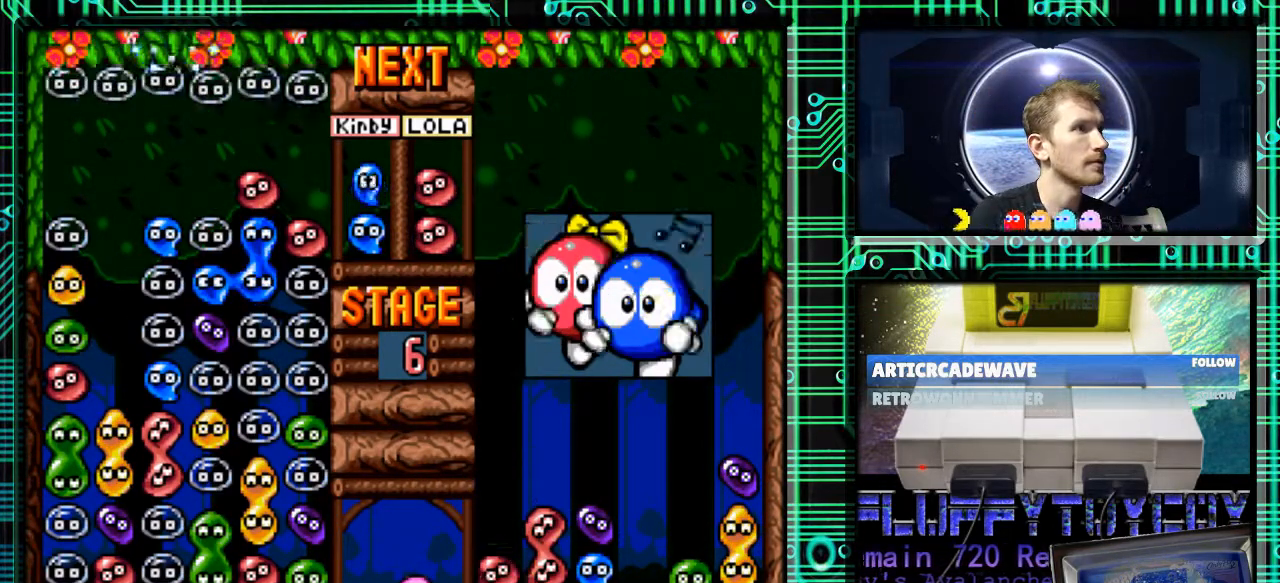
{"buttons": [], "events": [[67, "DPAD_LEFT", "down"], [200, "DPAD_LEFT", "up"]]}
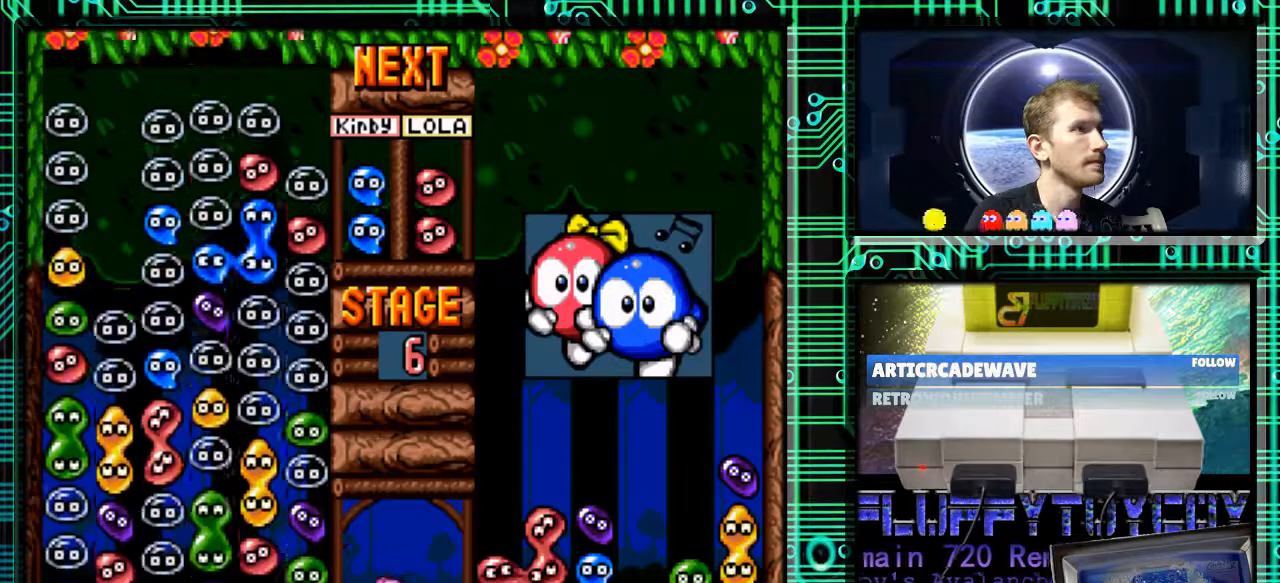
{"buttons": [], "events": [[433, "B", "down"], [500, "B", "up"]]}
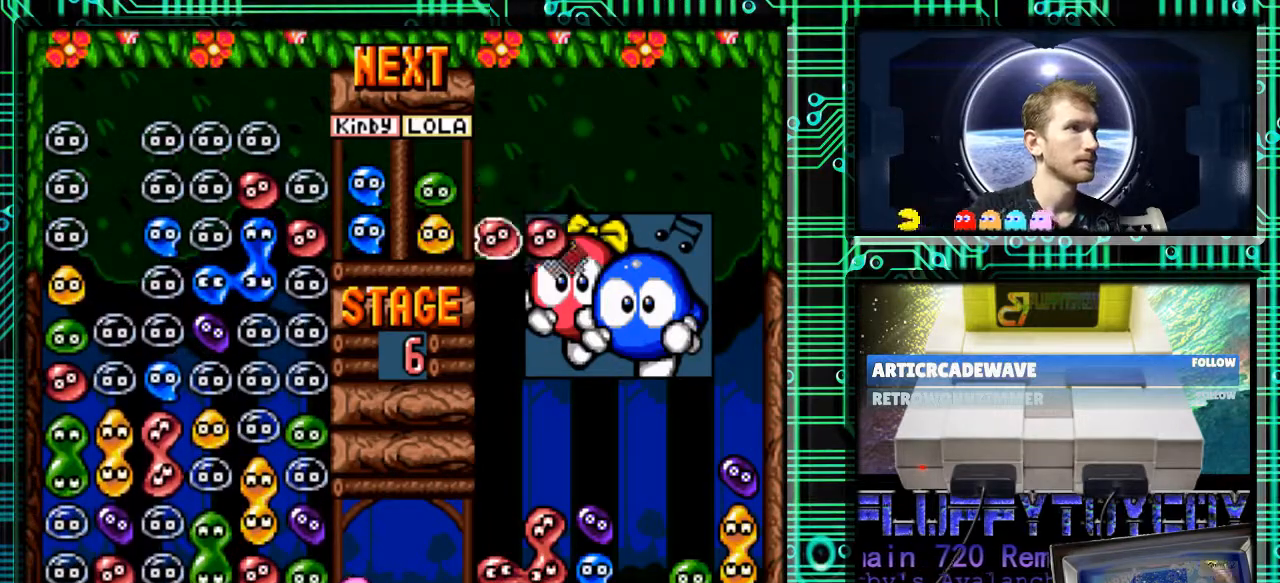
{"buttons": ["DPAD_DOWN"], "events": [[433, "B", "down"], [433, "DPAD_DOWN", "down"], [467, "B", "up"]]}
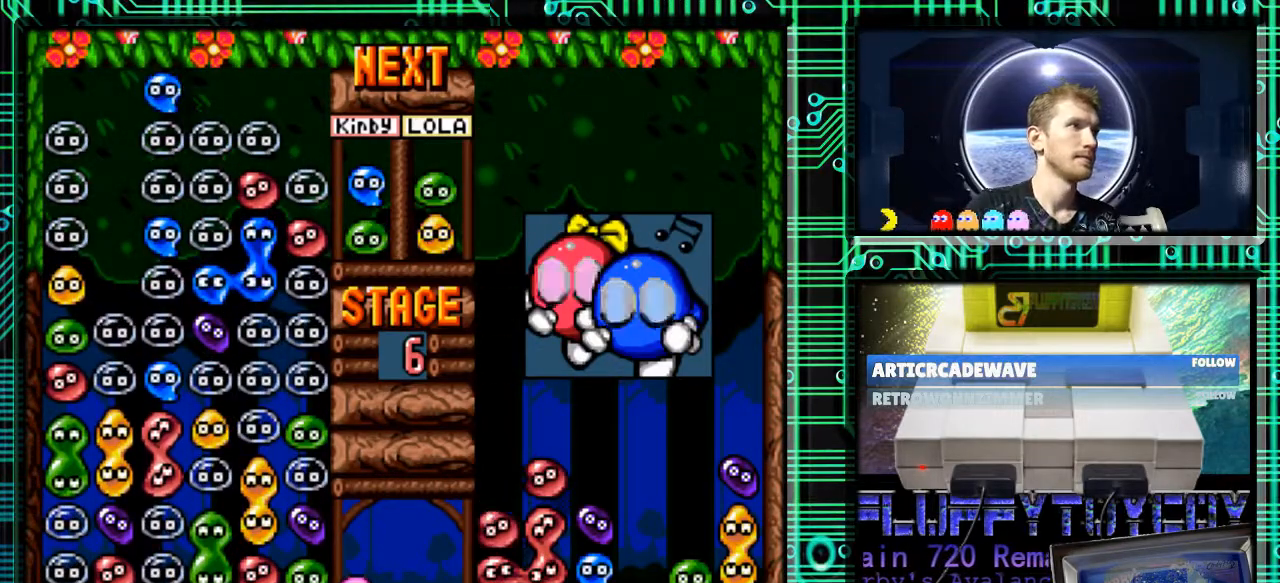
{"buttons": [], "events": [[133, "DPAD_DOWN", "up"], [200, "DPAD_DOWN", "down"], [500, "DPAD_DOWN", "up"]]}
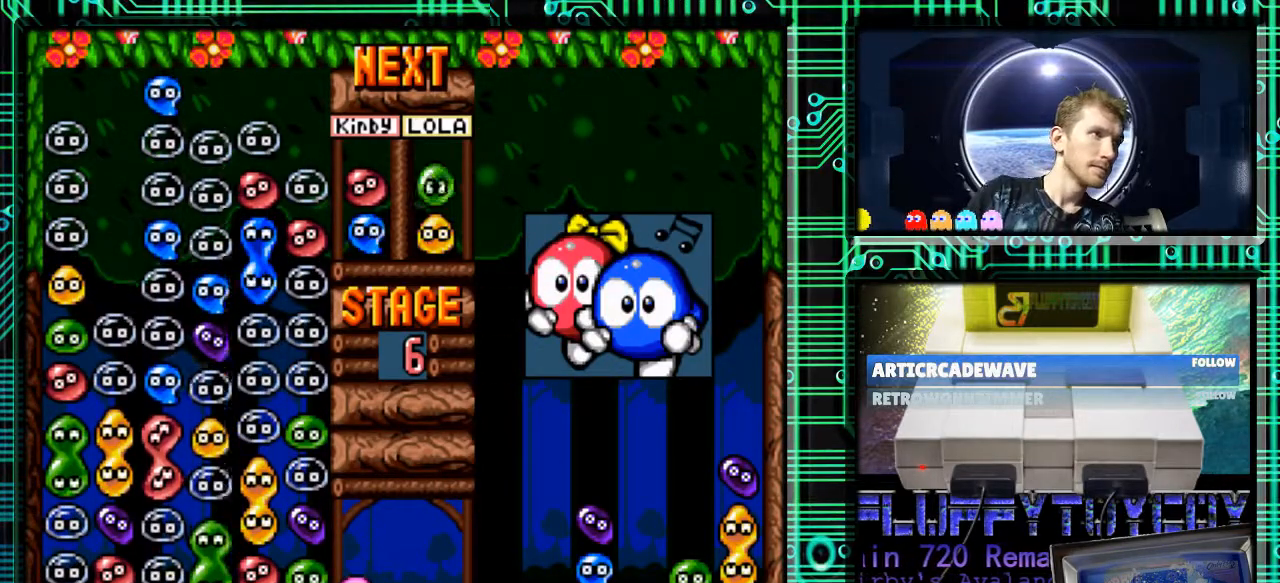
{"buttons": [], "events": [[67, "DPAD_DOWN", "down"], [200, "DPAD_DOWN", "up"]]}